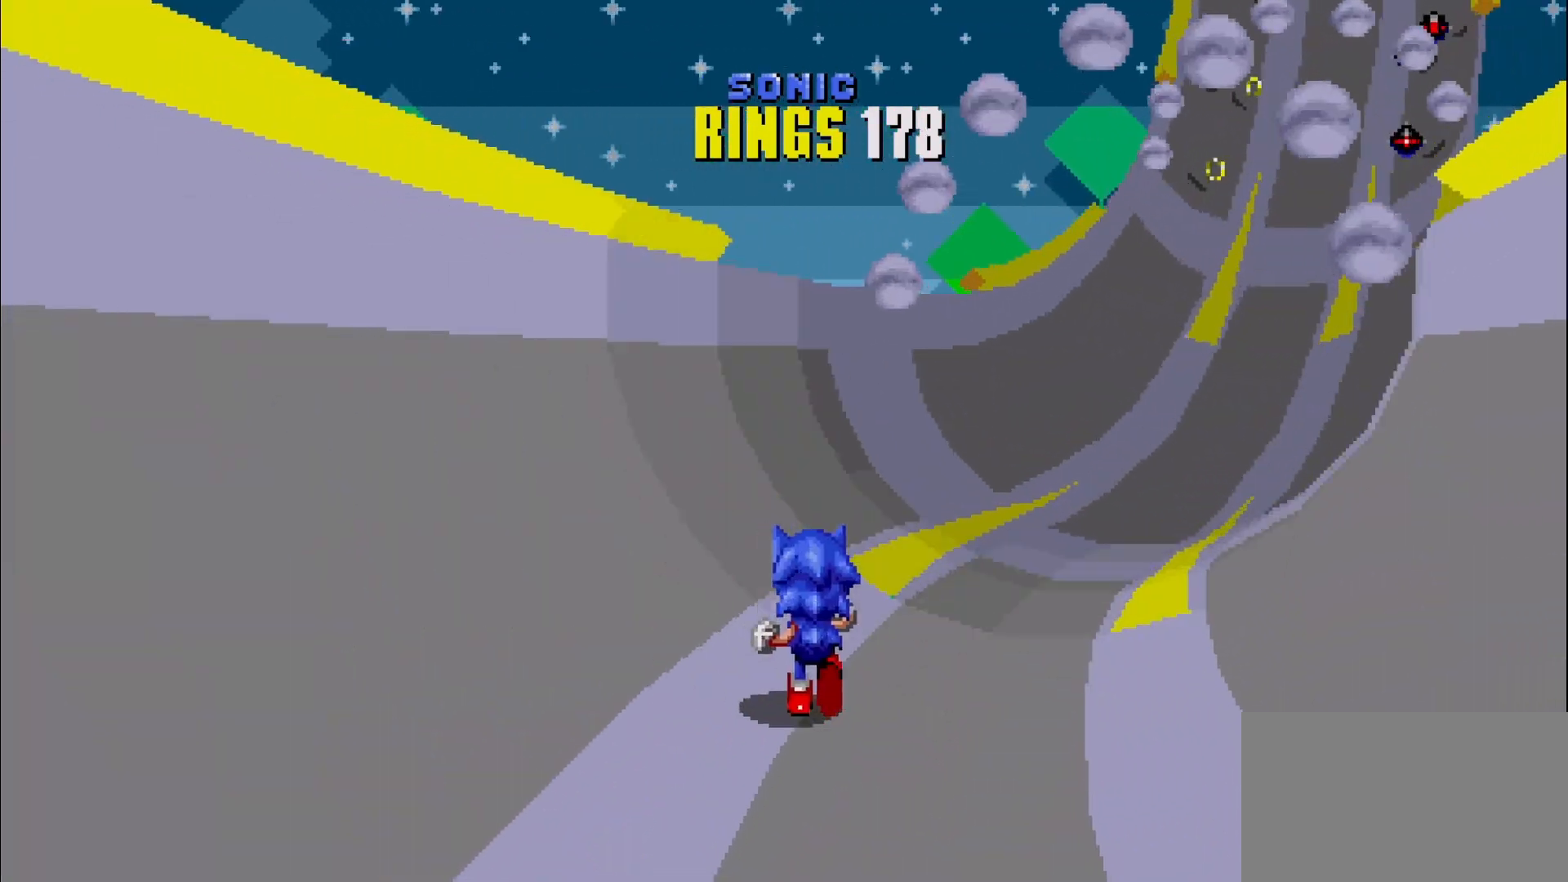
Gameplay with a controller (Xbox layout); each line is a JSON object with the inputs held at the frame after it. "events" lists button and stick changes between this image and that frame as [ms after this image, input, new state], when the widget could be followed in between. Not read: DPAD_DOWN DPAD_LEFT DPAD_RIGHT DPAD_UP L3 R3 SELECT START right_stick.
{"buttons": [], "left_stick": "left", "events": [[433, "left_stick", "left"]]}
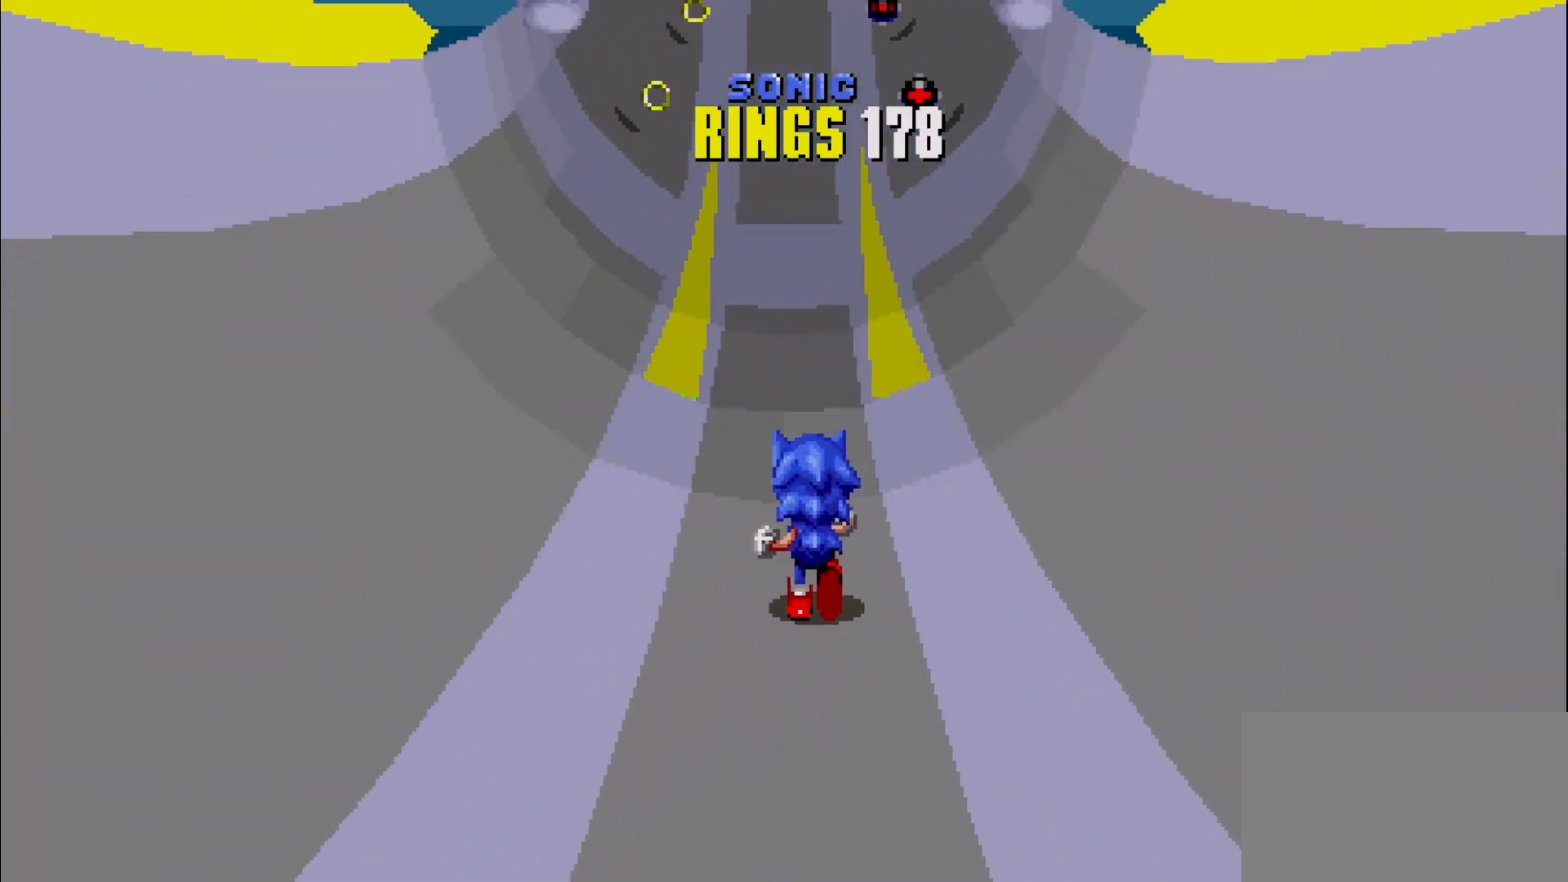
{"buttons": [], "left_stick": "center", "events": [[467, "left_stick", "center"]]}
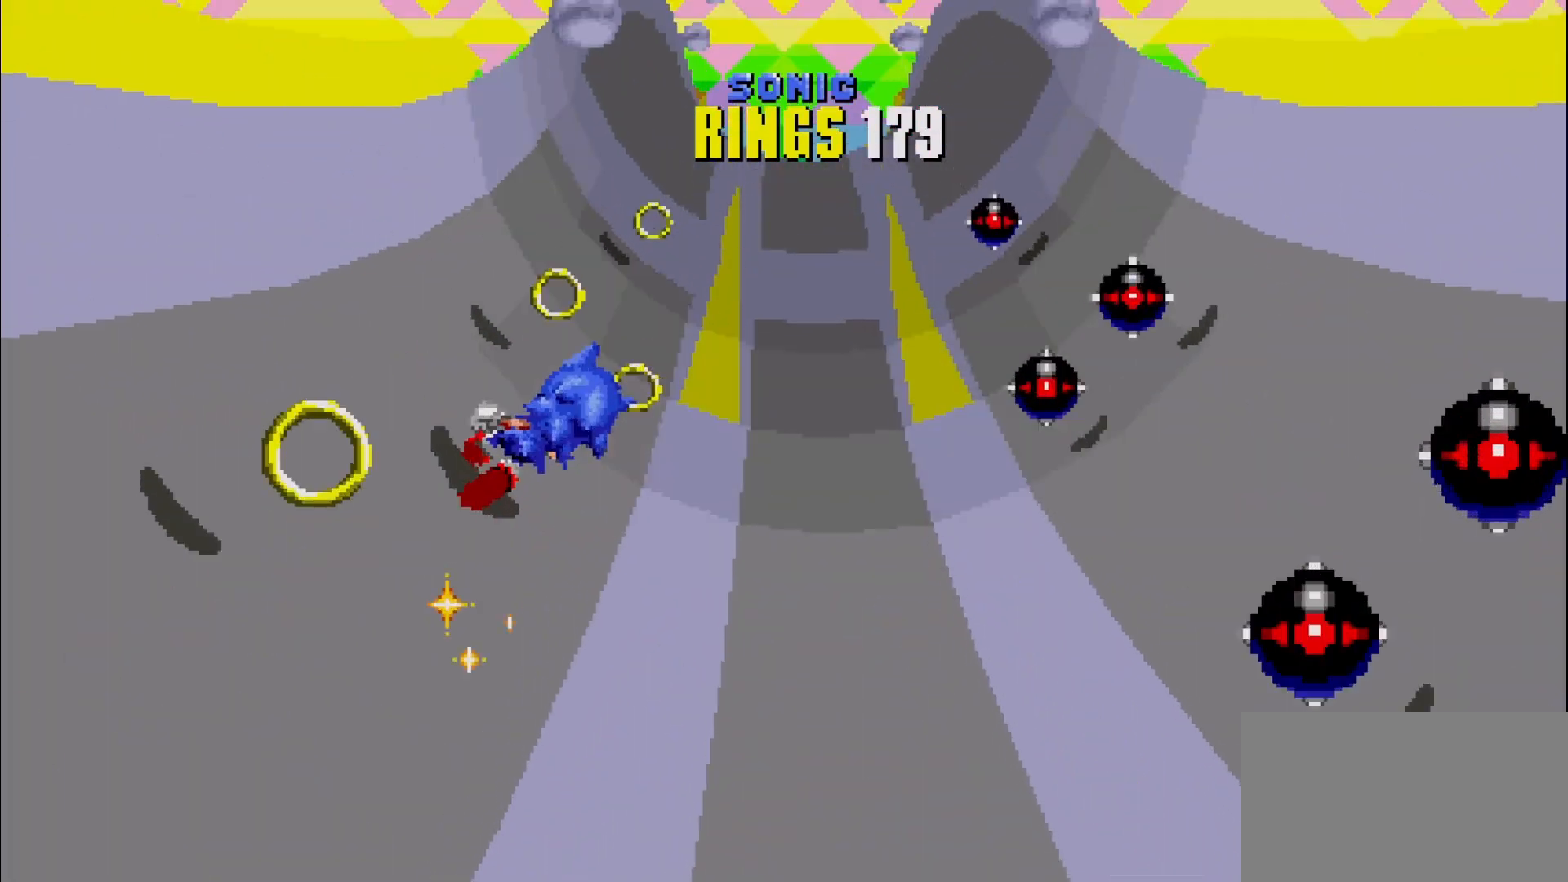
{"buttons": [], "left_stick": "center", "events": [[50, "left_stick", "right"], [467, "left_stick", "center"]]}
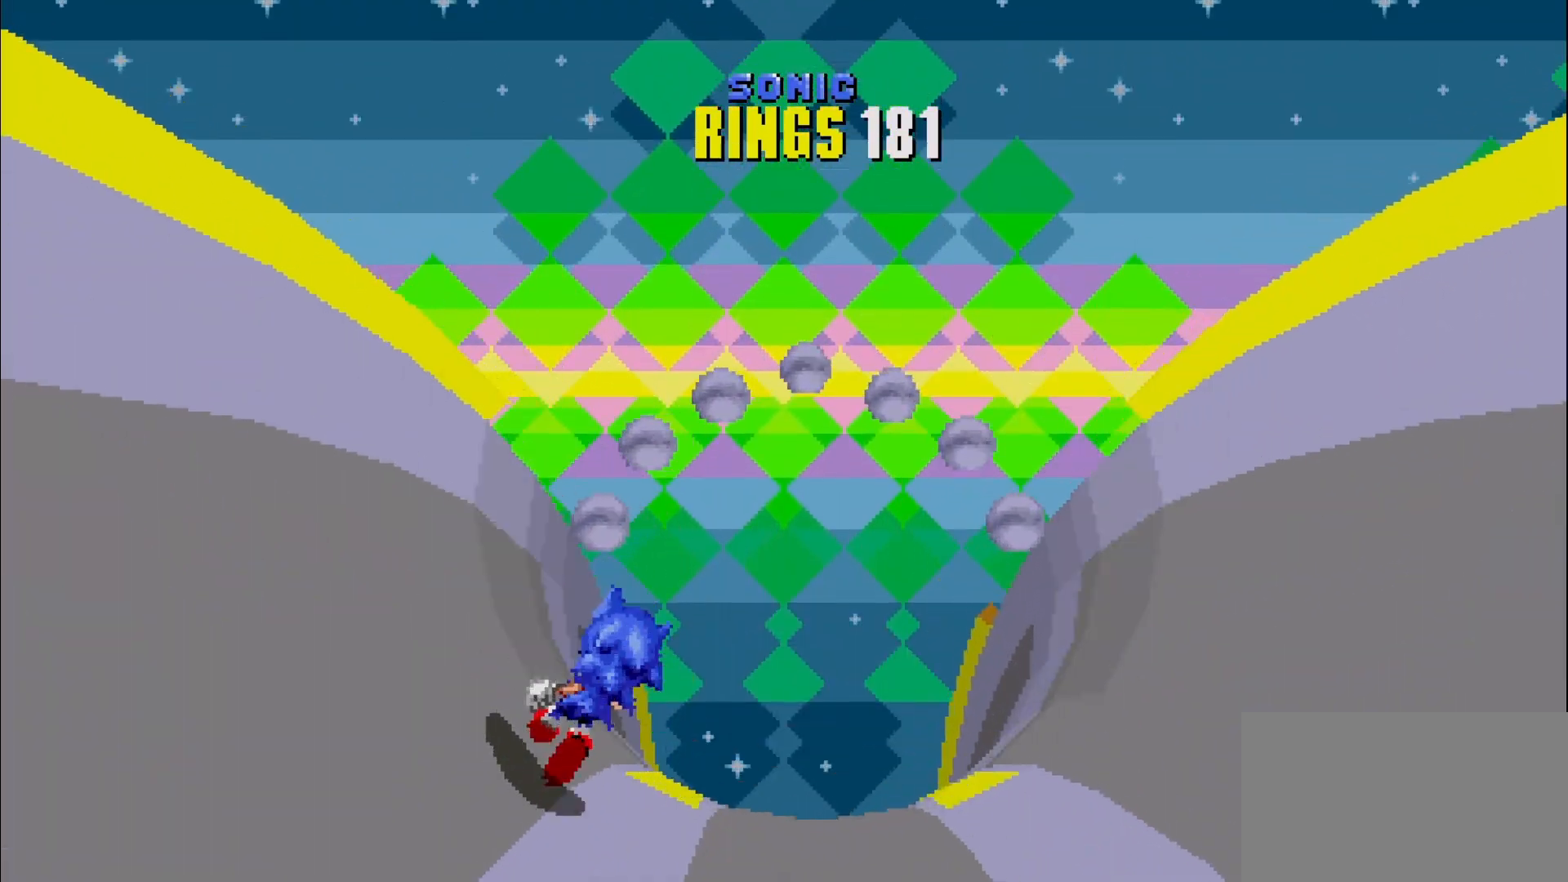
{"buttons": [], "left_stick": "left", "events": [[167, "left_stick", "right"], [250, "left_stick", "center"], [383, "left_stick", "left"]]}
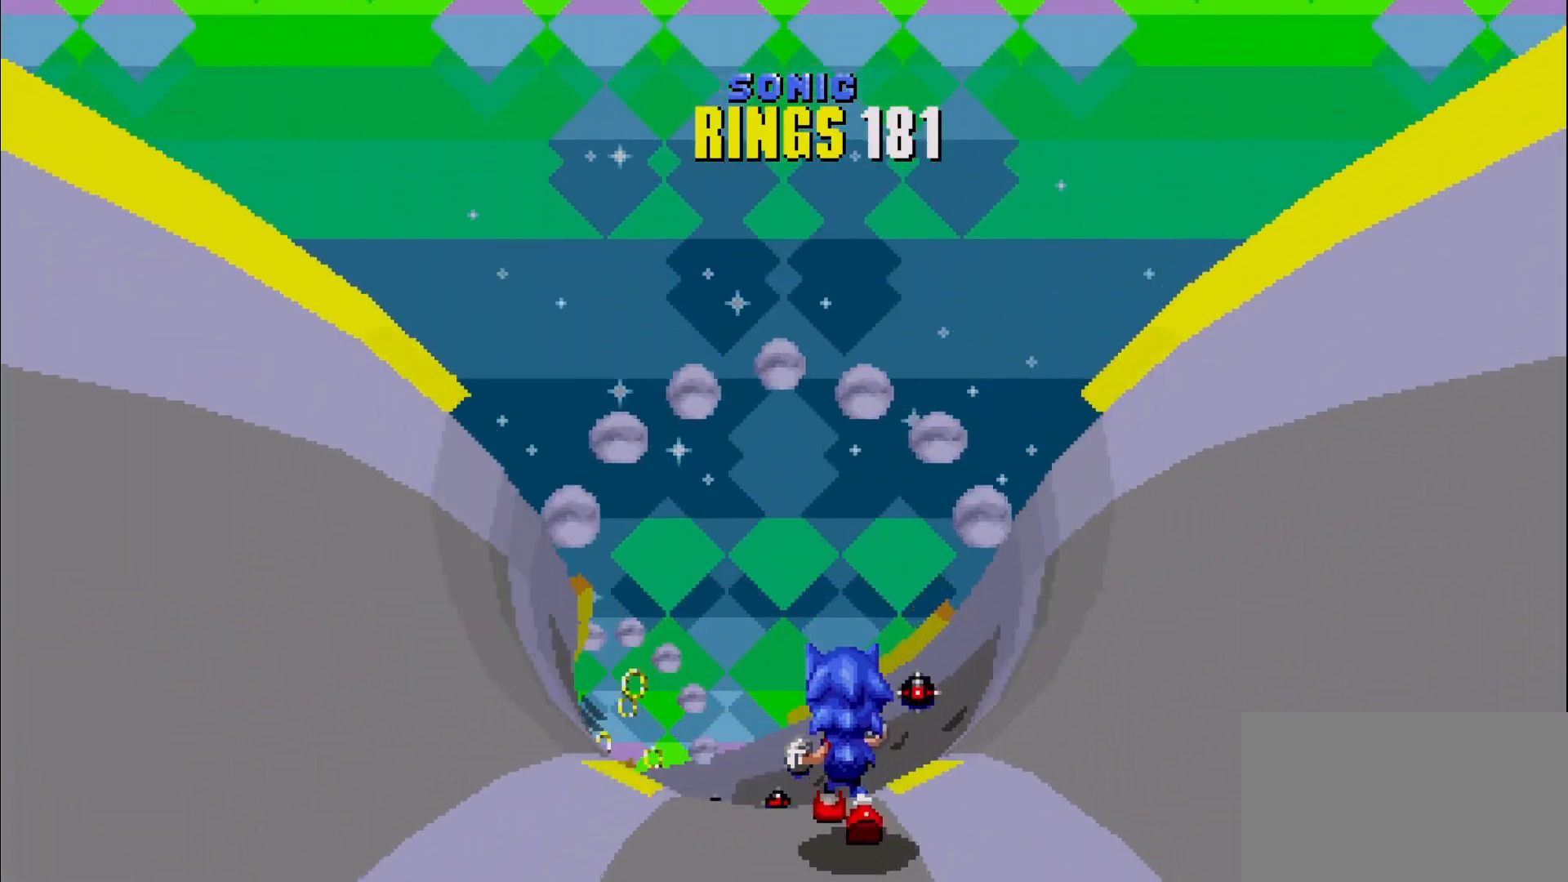
{"buttons": [], "left_stick": "center", "events": [[17, "left_stick", "center"], [283, "left_stick", "left"], [500, "left_stick", "center"]]}
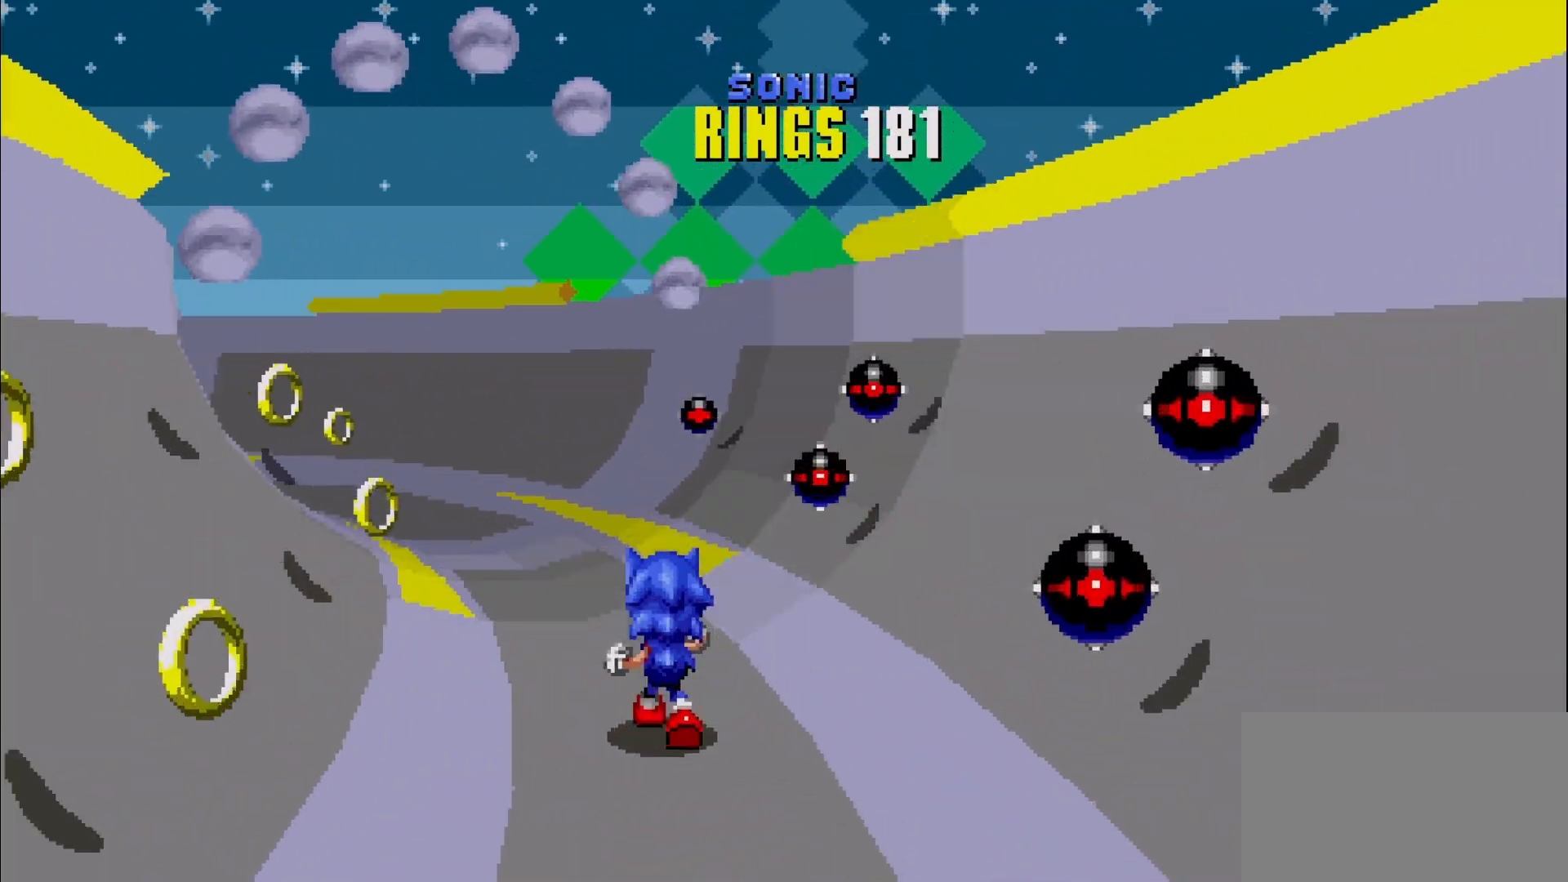
{"buttons": [], "left_stick": "right", "events": [[133, "left_stick", "right"], [250, "left_stick", "center"], [450, "left_stick", "right"]]}
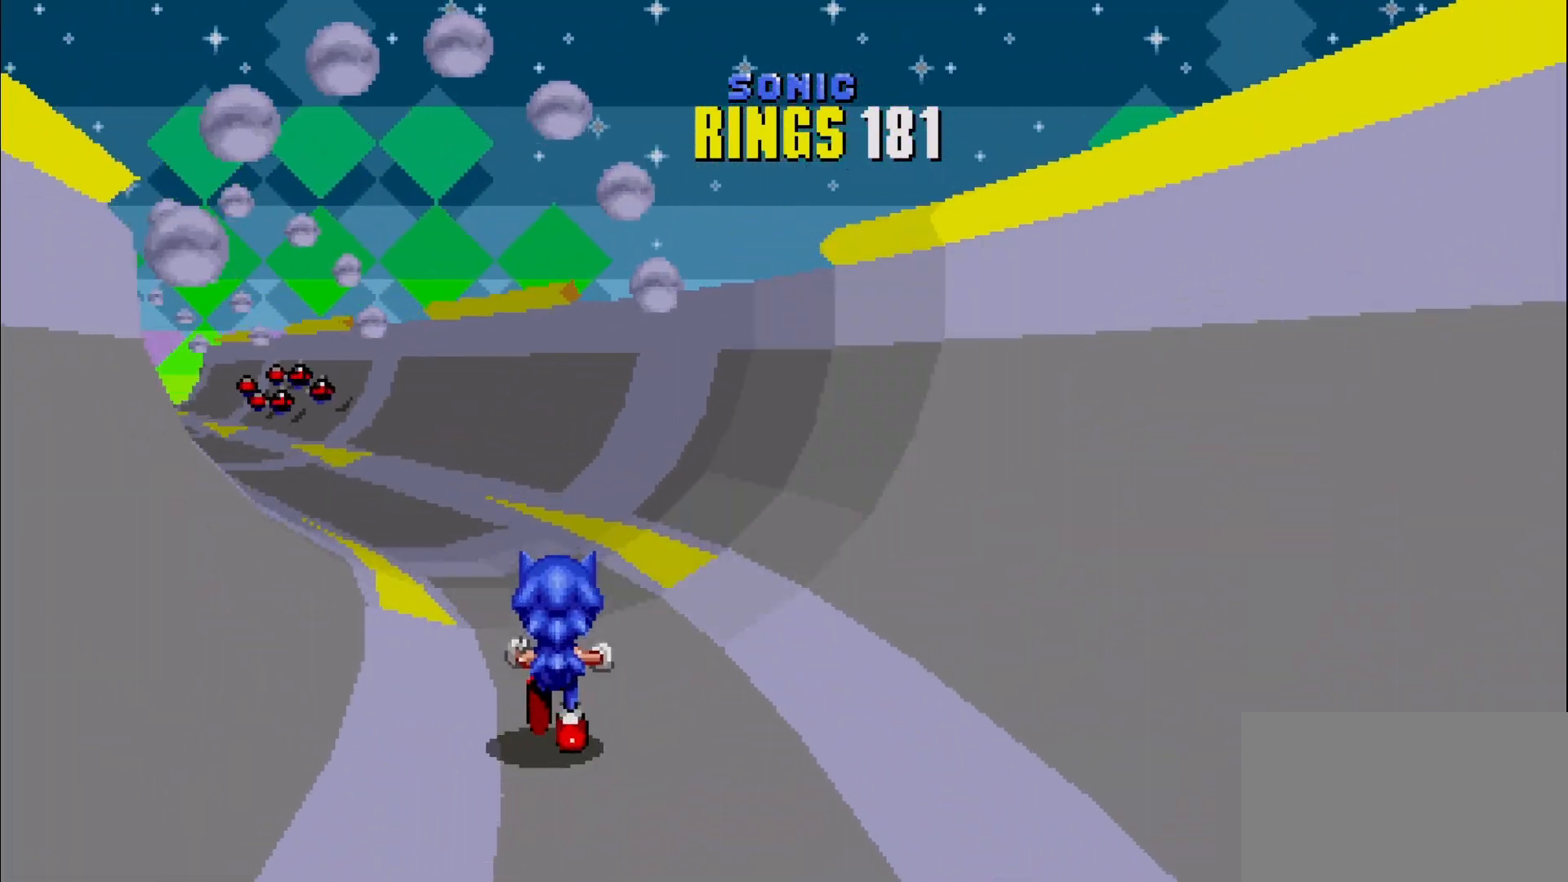
{"buttons": [], "left_stick": "left", "events": [[33, "left_stick", "center"], [483, "left_stick", "left"]]}
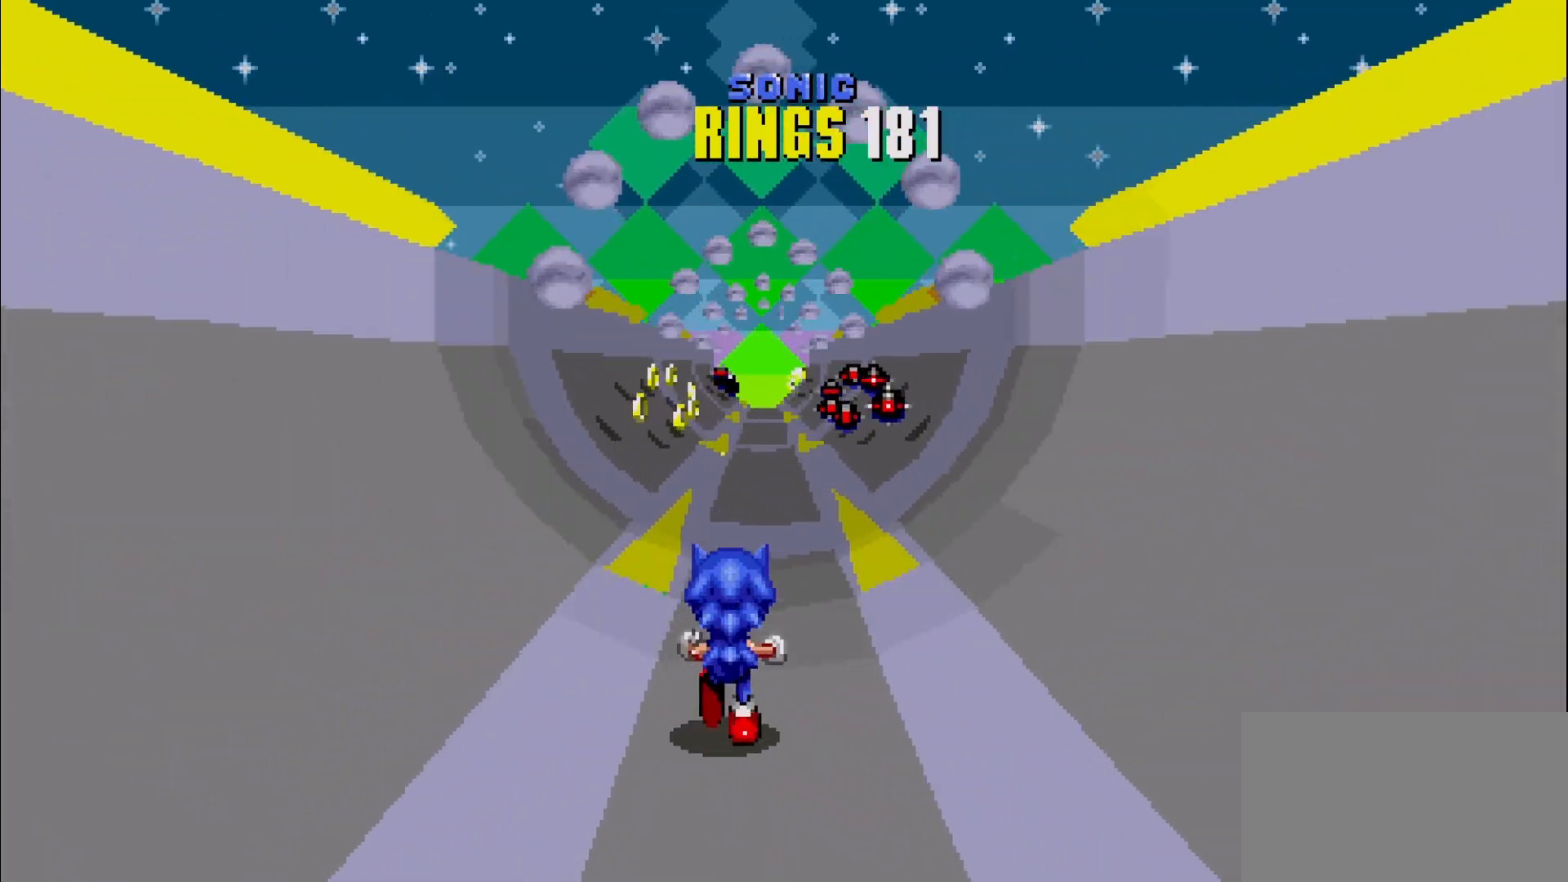
{"buttons": [], "left_stick": "center", "events": [[450, "left_stick", "center"]]}
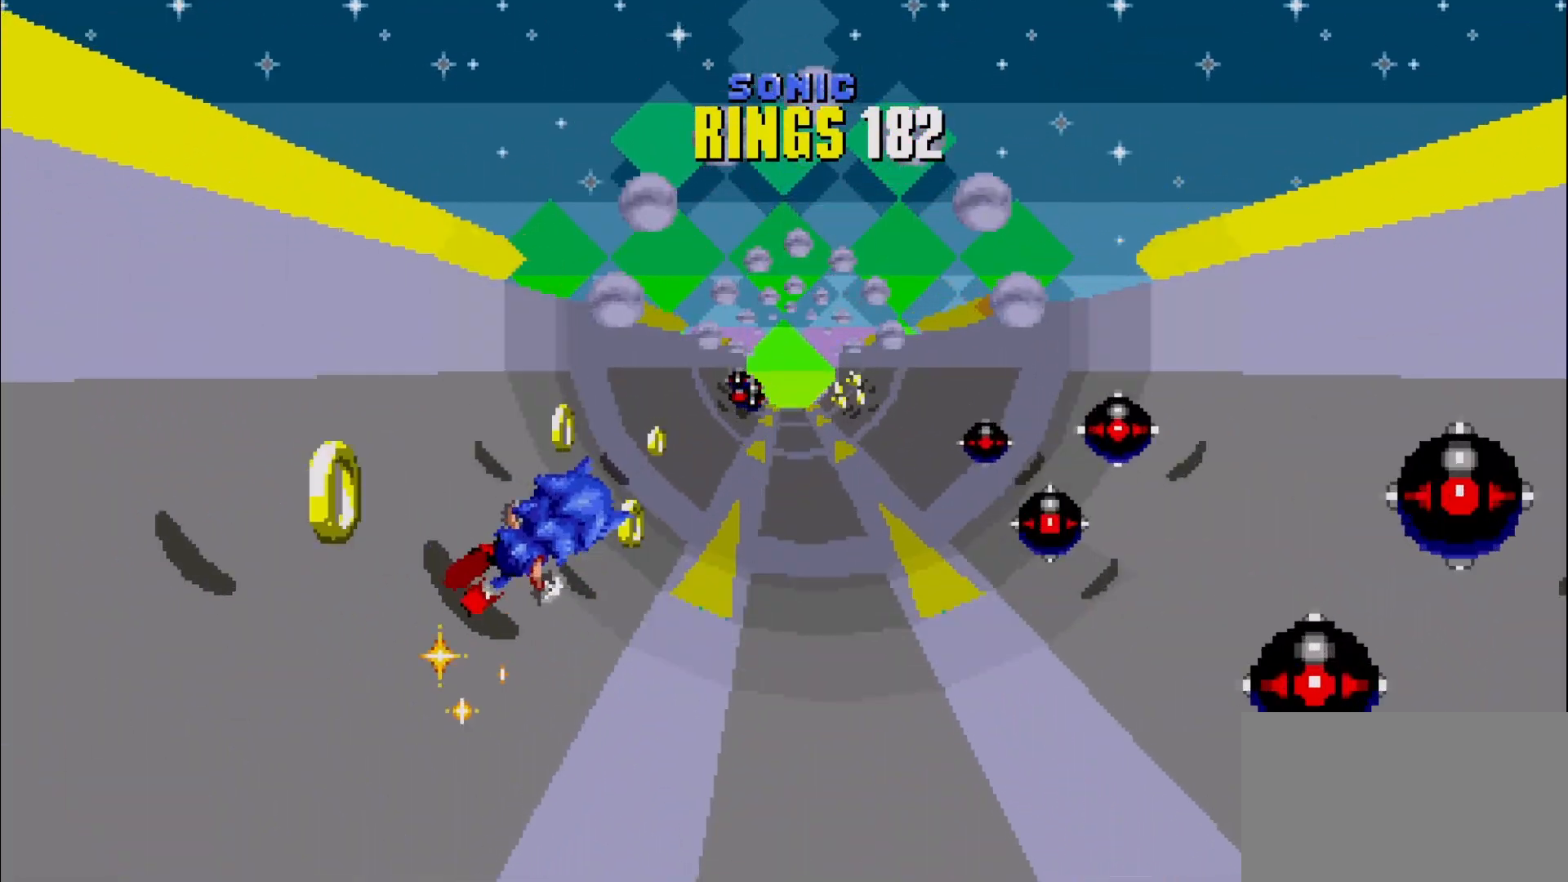
{"buttons": [], "left_stick": "right", "events": [[17, "left_stick", "right"]]}
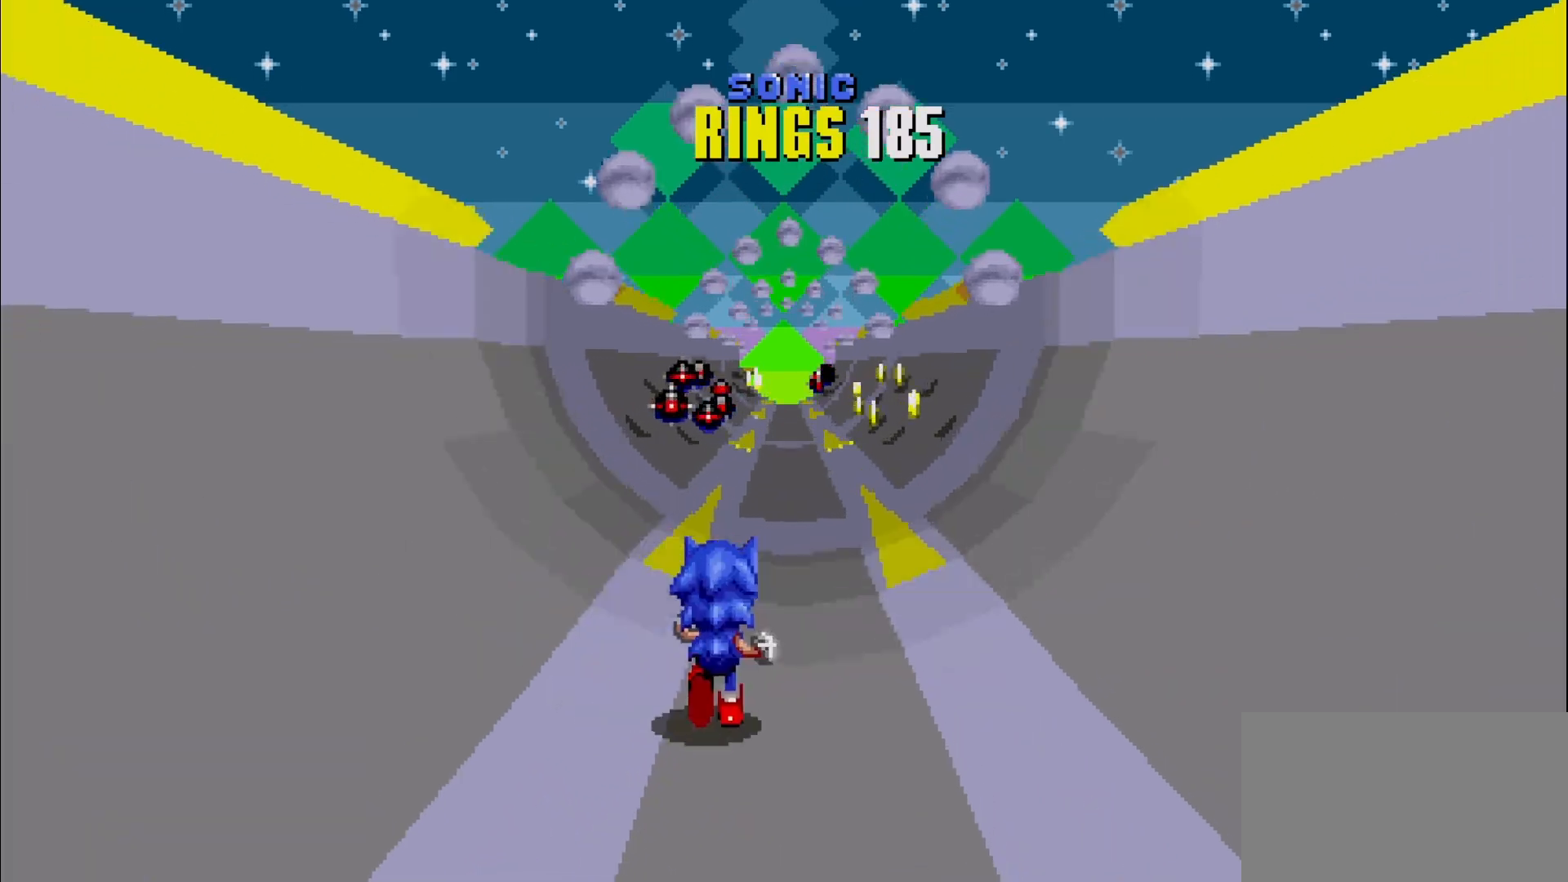
{"buttons": [], "left_stick": "left", "events": [[183, "left_stick", "center"], [383, "left_stick", "left"]]}
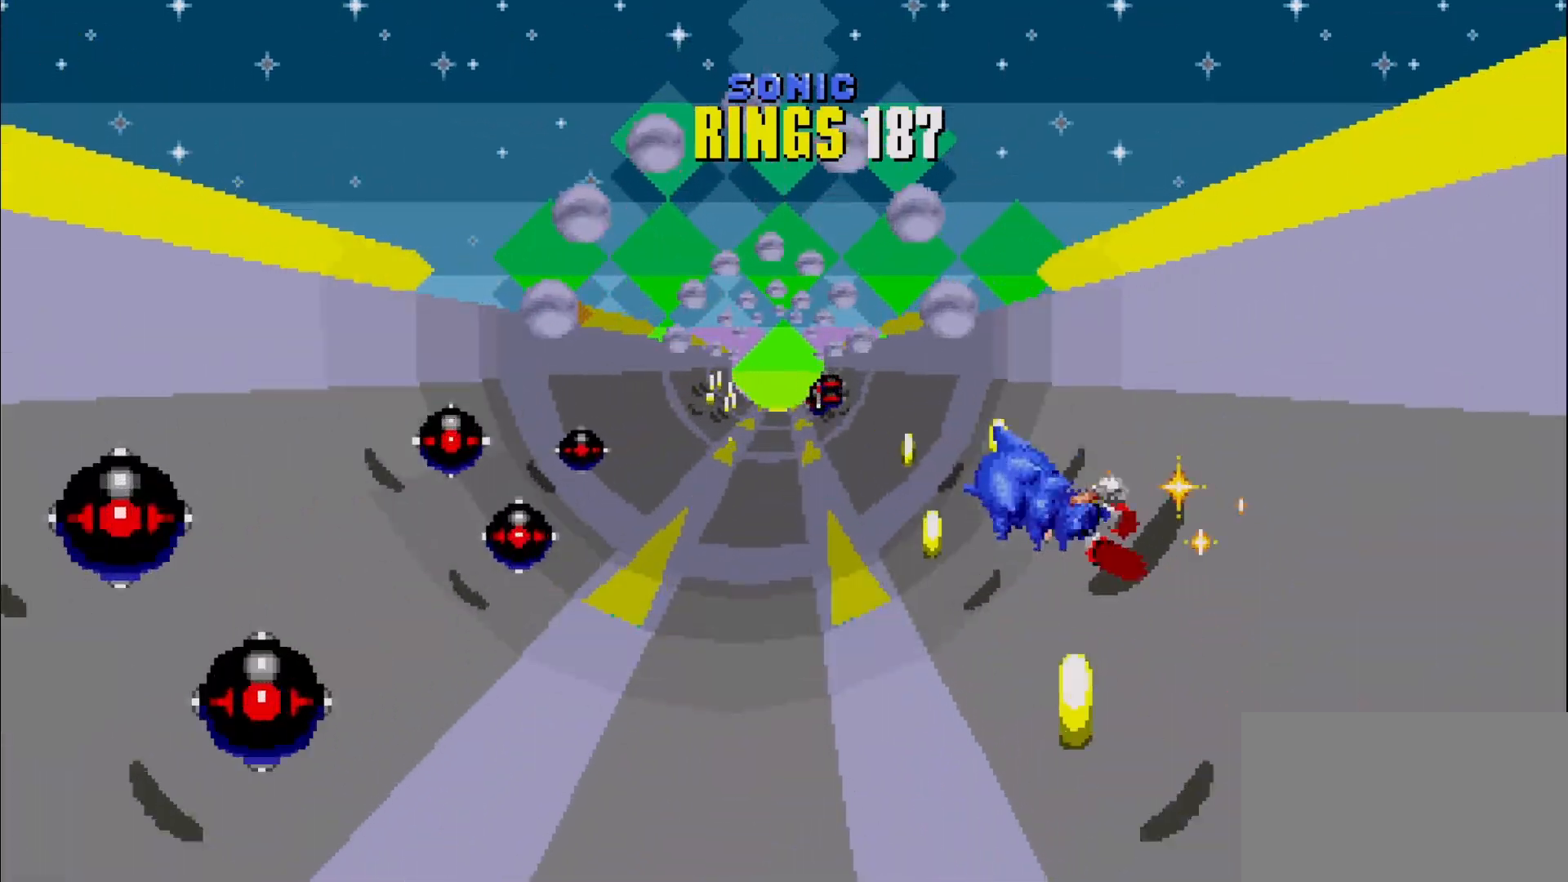
{"buttons": [], "left_stick": "center", "events": [[483, "left_stick", "center"]]}
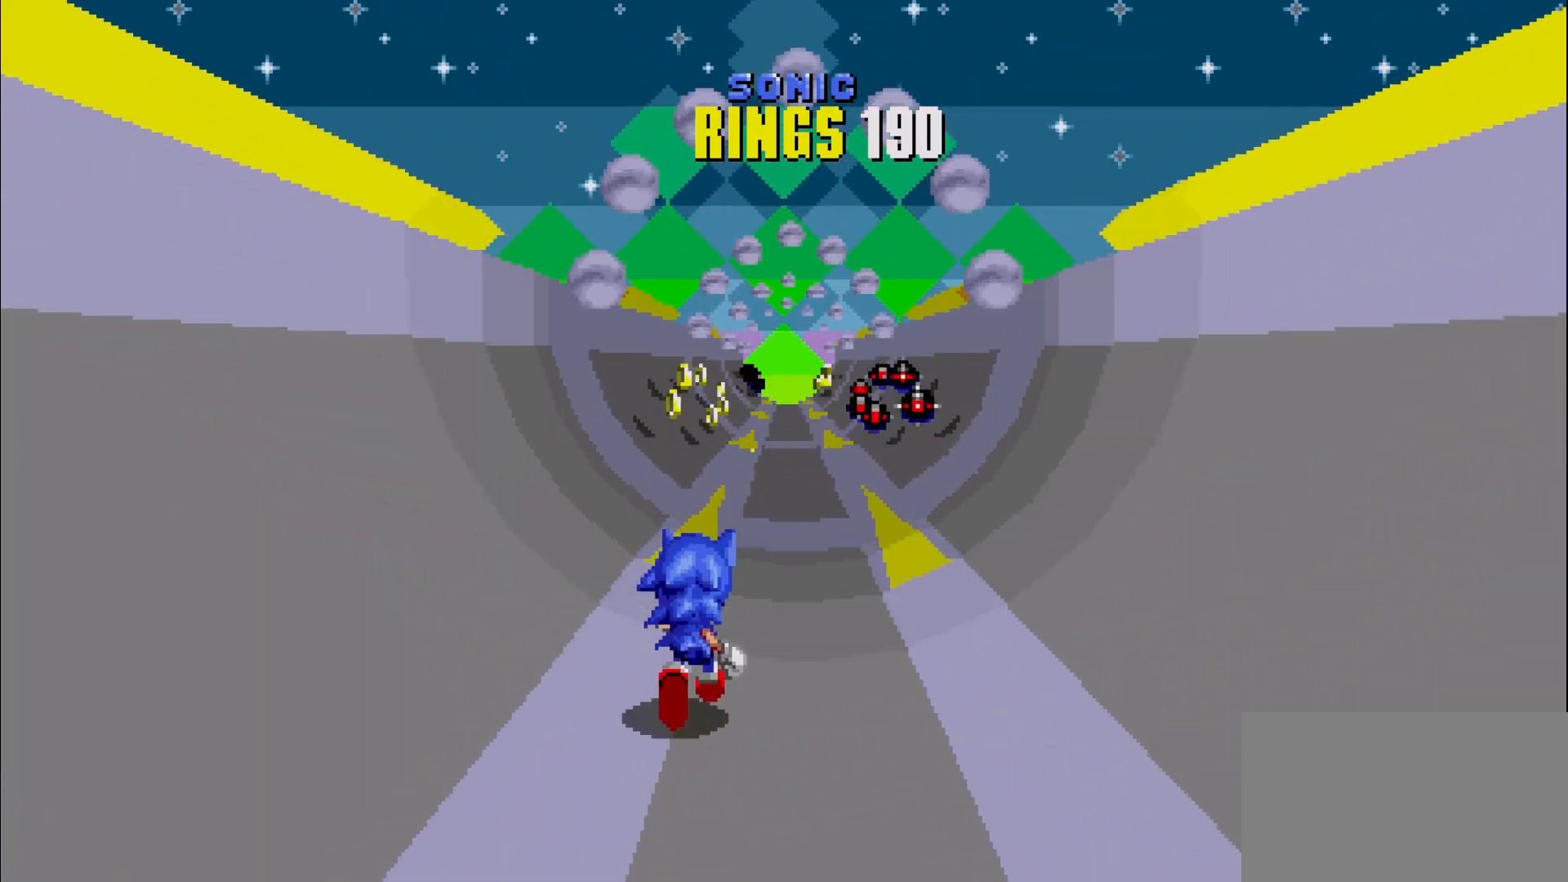
{"buttons": [], "left_stick": "center", "events": [[367, "left_stick", "left"], [483, "left_stick", "center"]]}
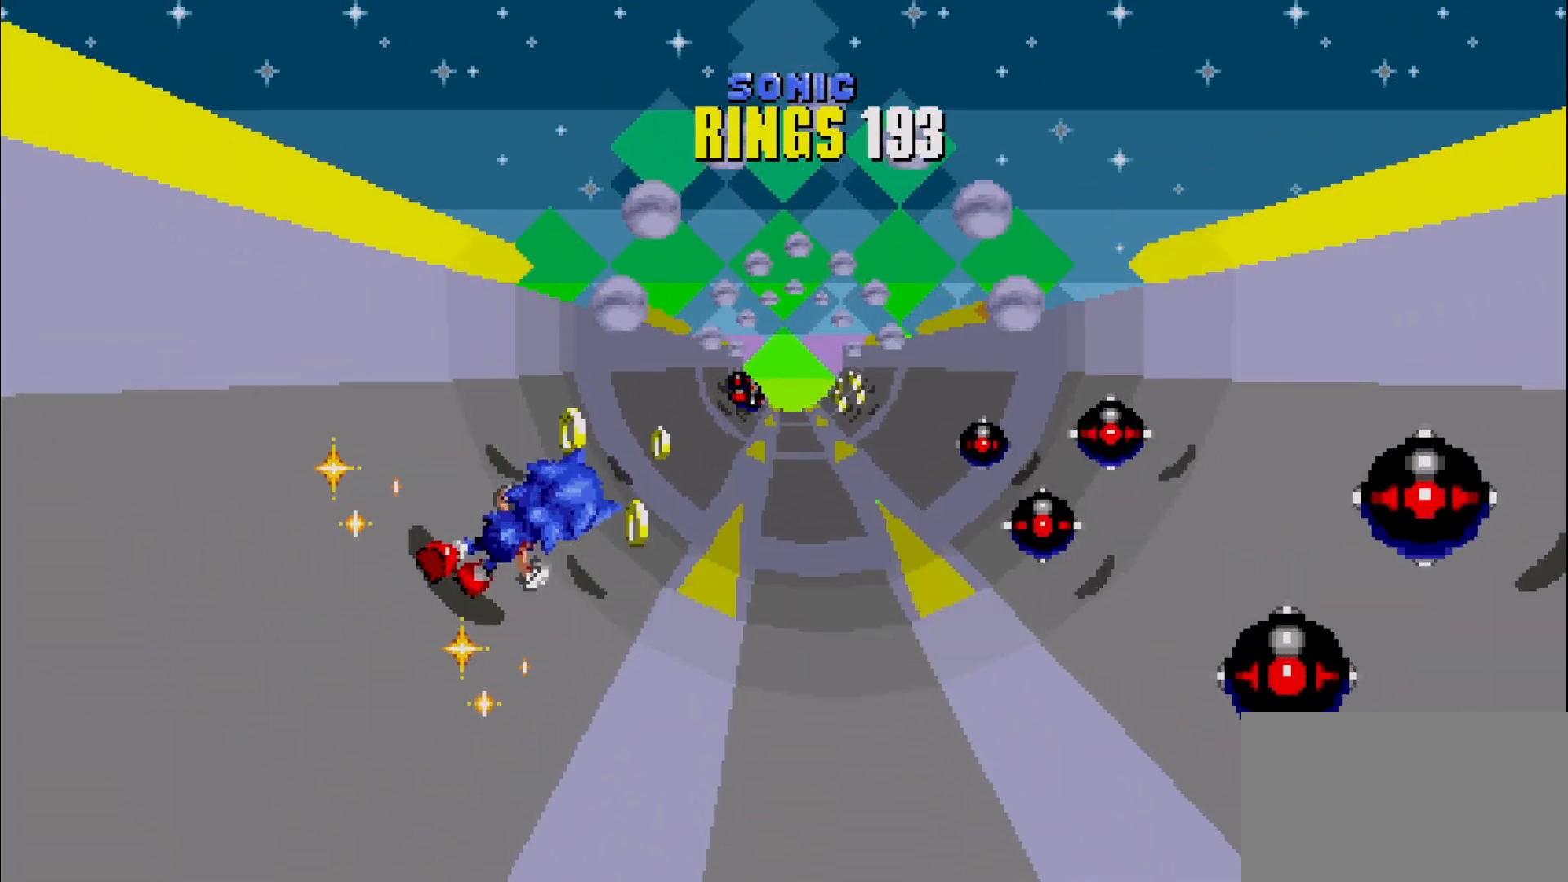
{"buttons": [], "left_stick": "right", "events": [[33, "left_stick", "right"]]}
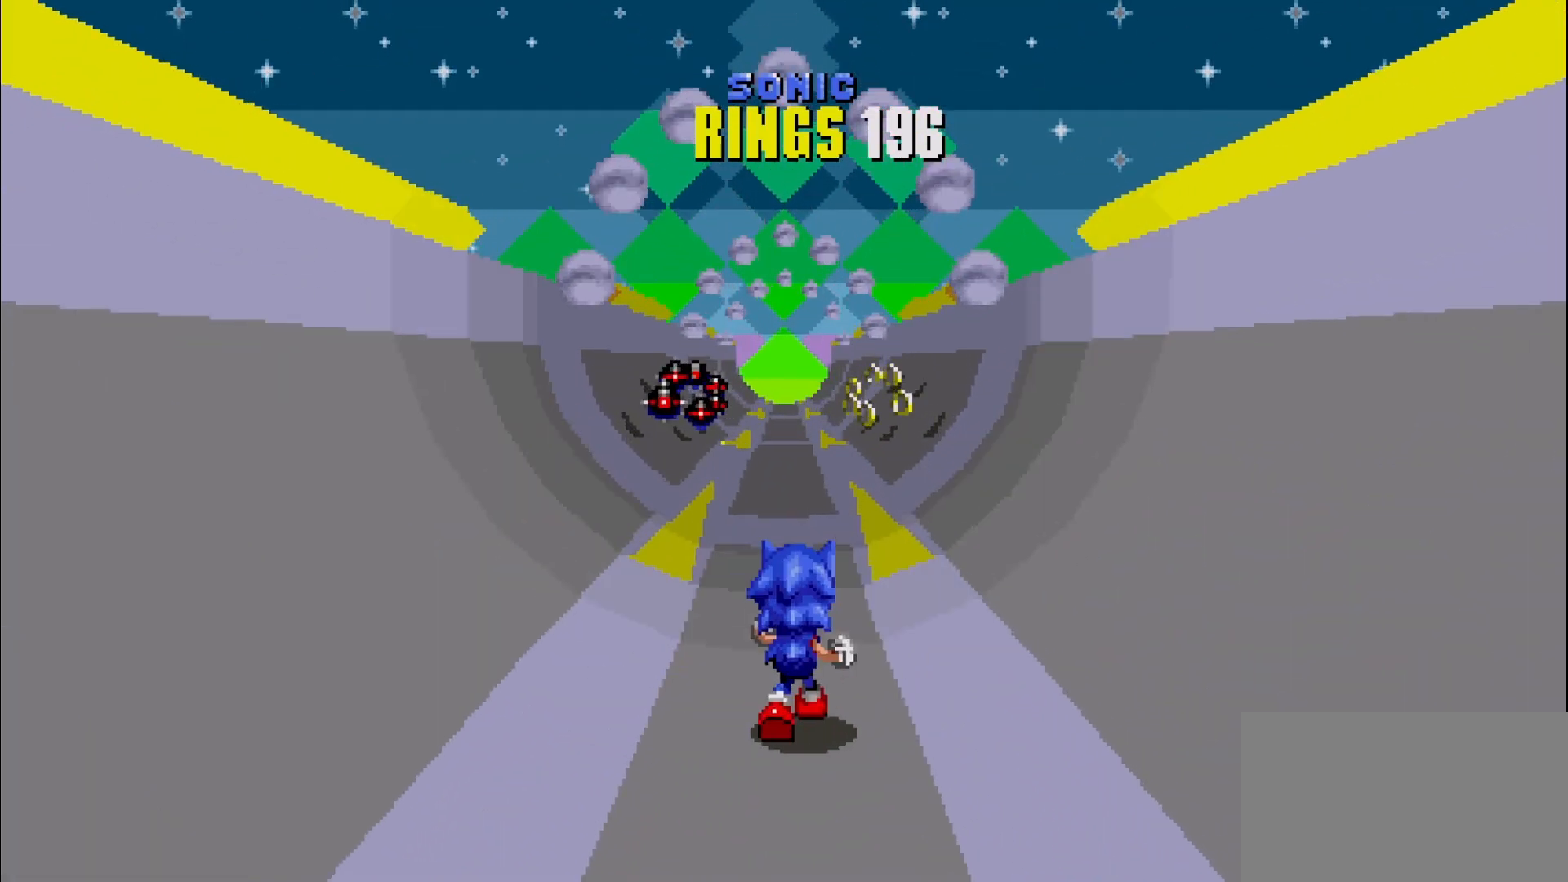
{"buttons": [], "left_stick": "center", "events": [[83, "left_stick", "center"]]}
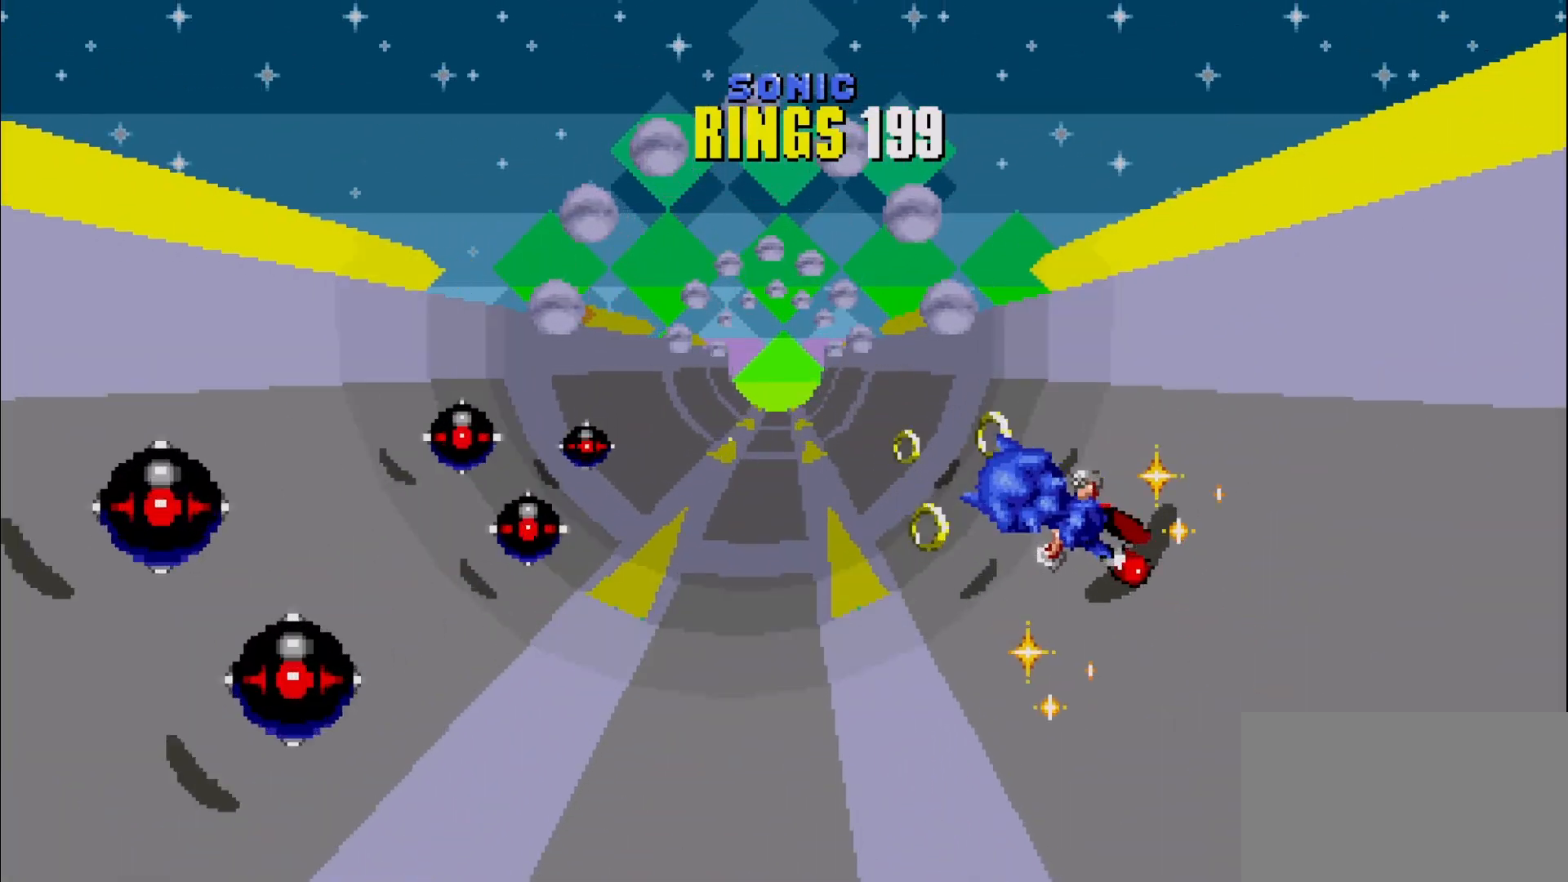
{"buttons": [], "left_stick": "center", "events": [[267, "left_stick", "left"], [483, "left_stick", "center"]]}
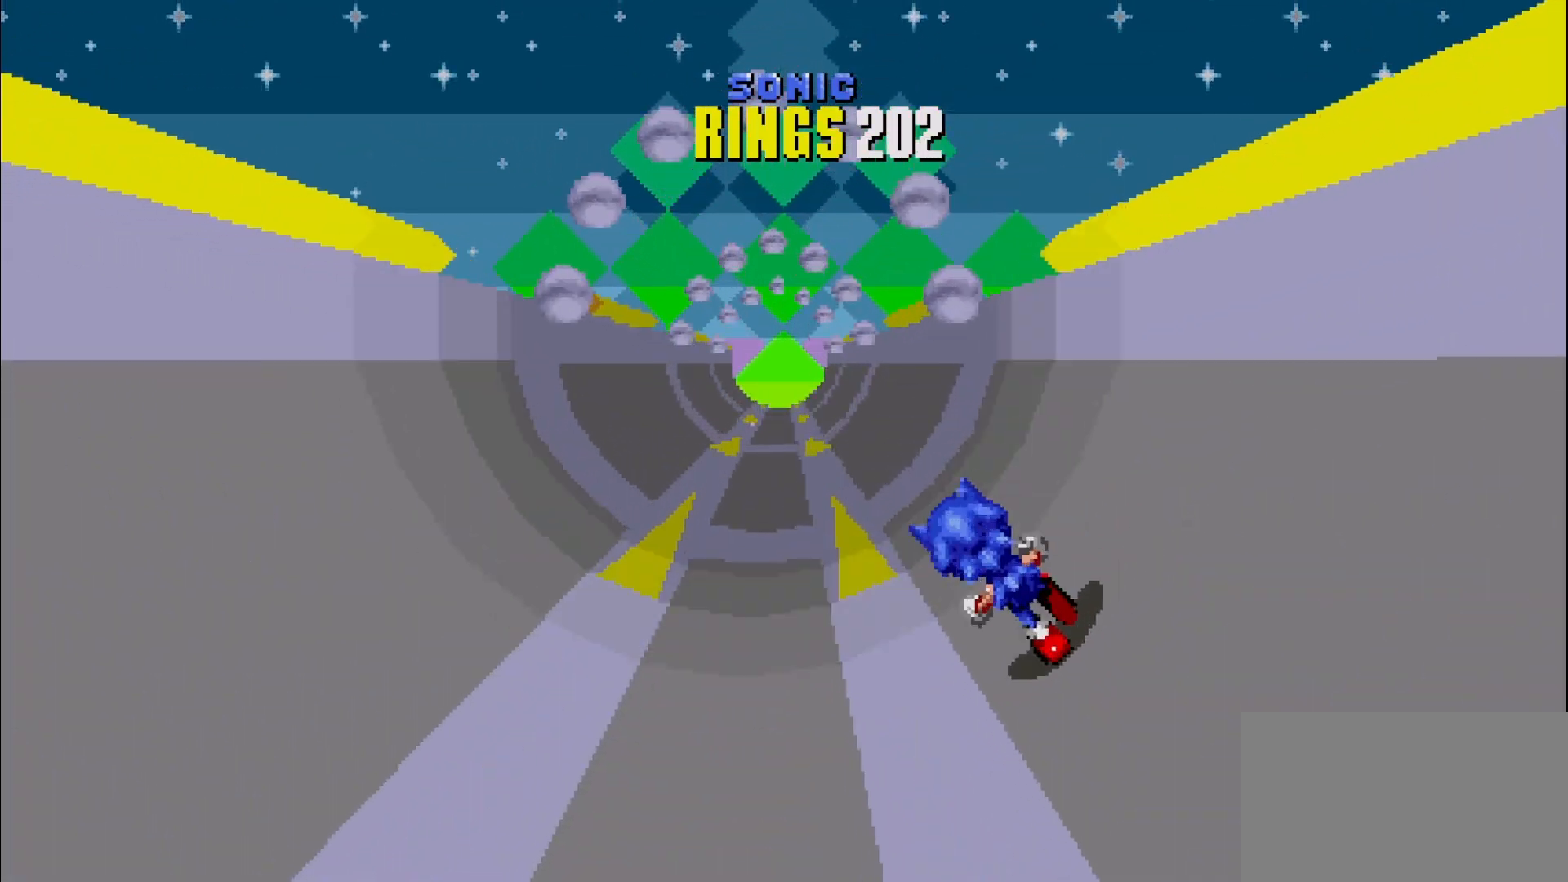
{"buttons": [], "left_stick": "center", "events": []}
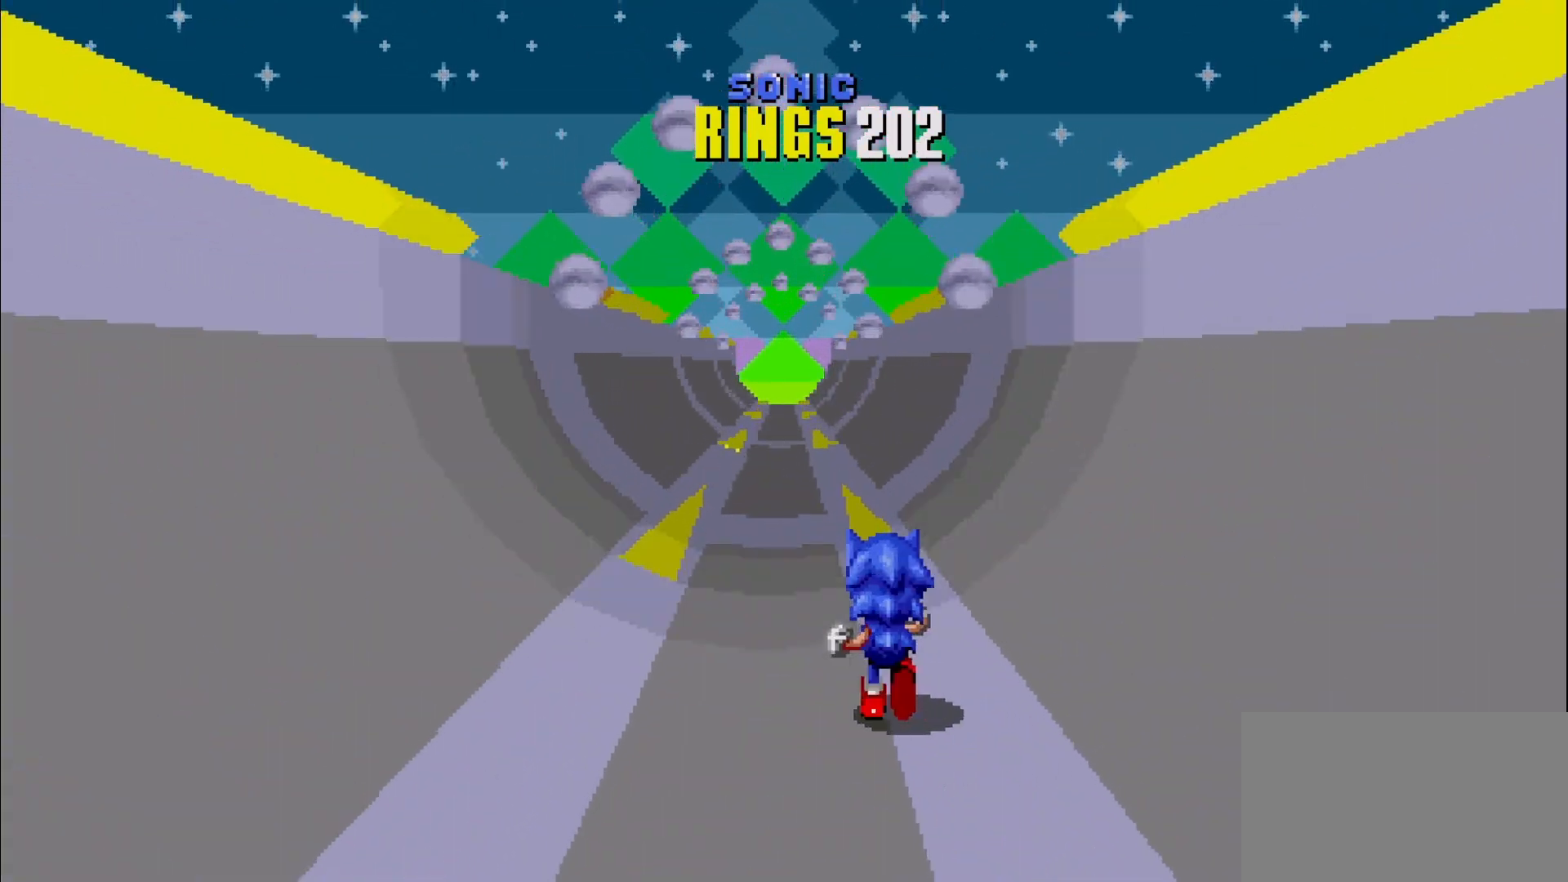
{"buttons": [], "left_stick": "center", "events": [[200, "left_stick", "left"], [300, "left_stick", "center"]]}